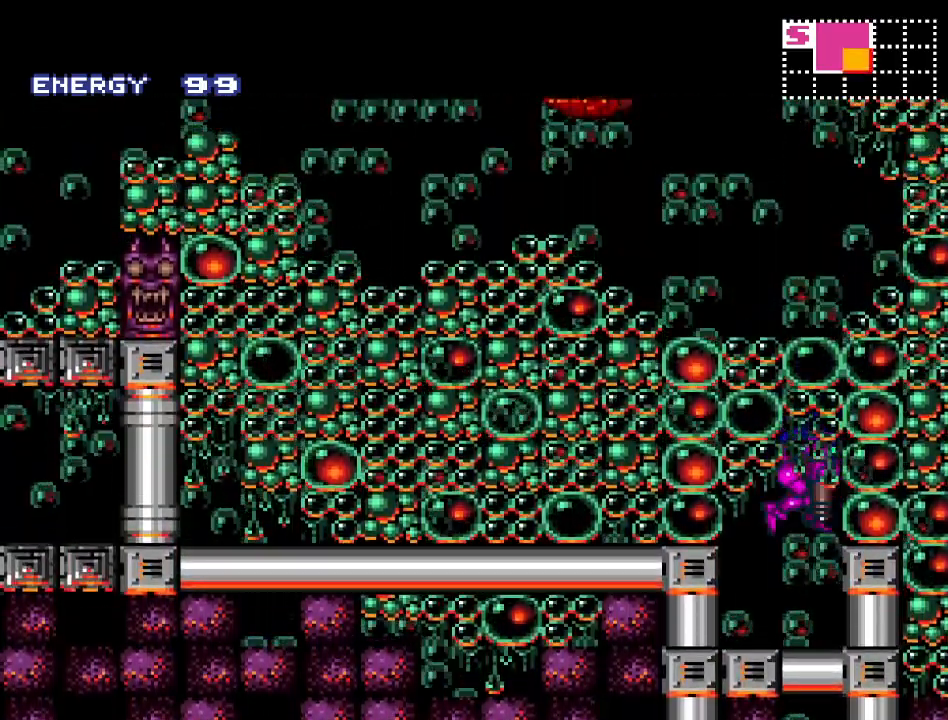
Gameplay with a controller (Nintendo layout); each line is a JSON object with the inputs held at the frame after it. "events" lists button and stick changes between this image and that frame as [ms after this image, input, new state], when the widget could be followed in between. Not read: L3 R3.
{"buttons": [], "events": [[83, "A", "up"], [267, "DPAD_DOWN", "up"]]}
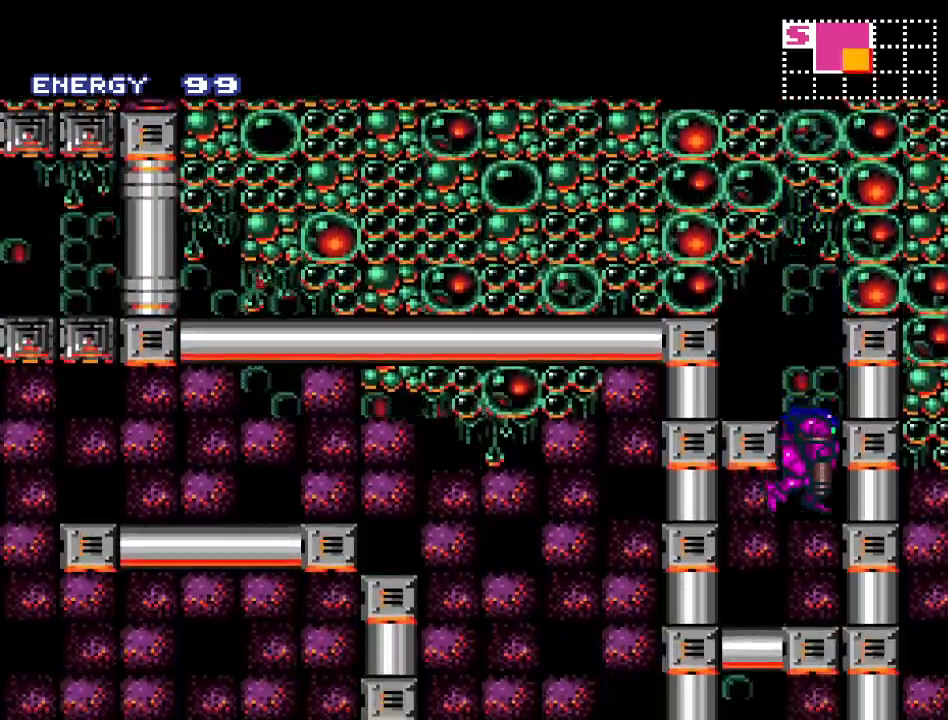
{"buttons": ["DPAD_DOWN"], "events": [[83, "DPAD_LEFT", "down"], [300, "B", "down"], [417, "B", "up"], [417, "DPAD_LEFT", "up"], [450, "DPAD_DOWN", "down"]]}
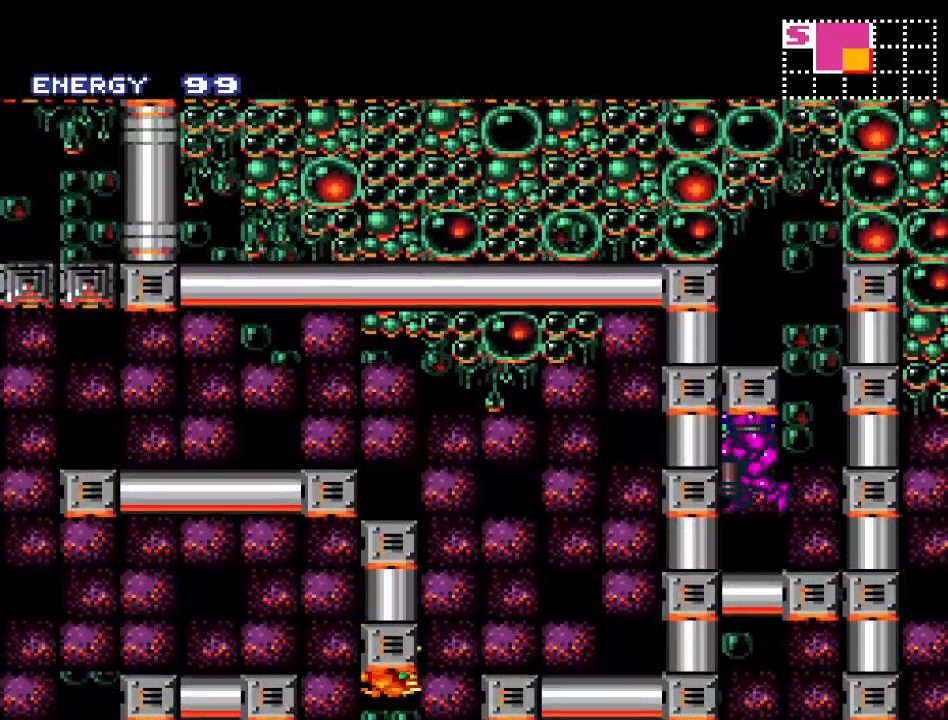
{"buttons": ["DPAD_RIGHT"], "events": [[50, "A", "down"], [167, "A", "up"], [300, "DPAD_DOWN", "up"], [450, "DPAD_RIGHT", "down"]]}
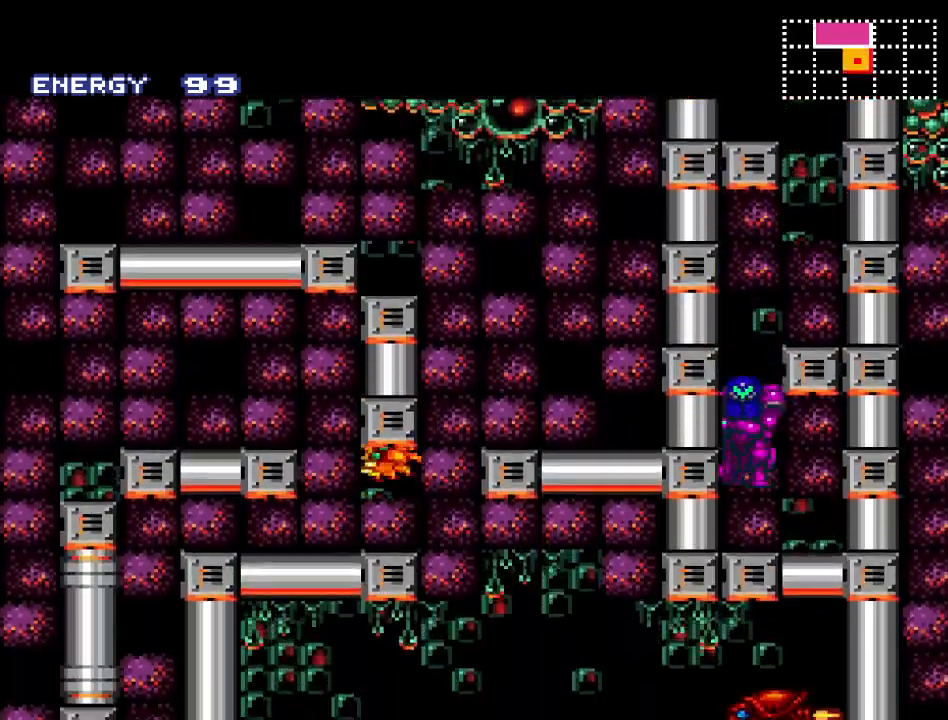
{"buttons": ["B", "DPAD_DOWN"], "events": [[367, "DPAD_RIGHT", "up"], [417, "B", "down"], [483, "DPAD_DOWN", "down"]]}
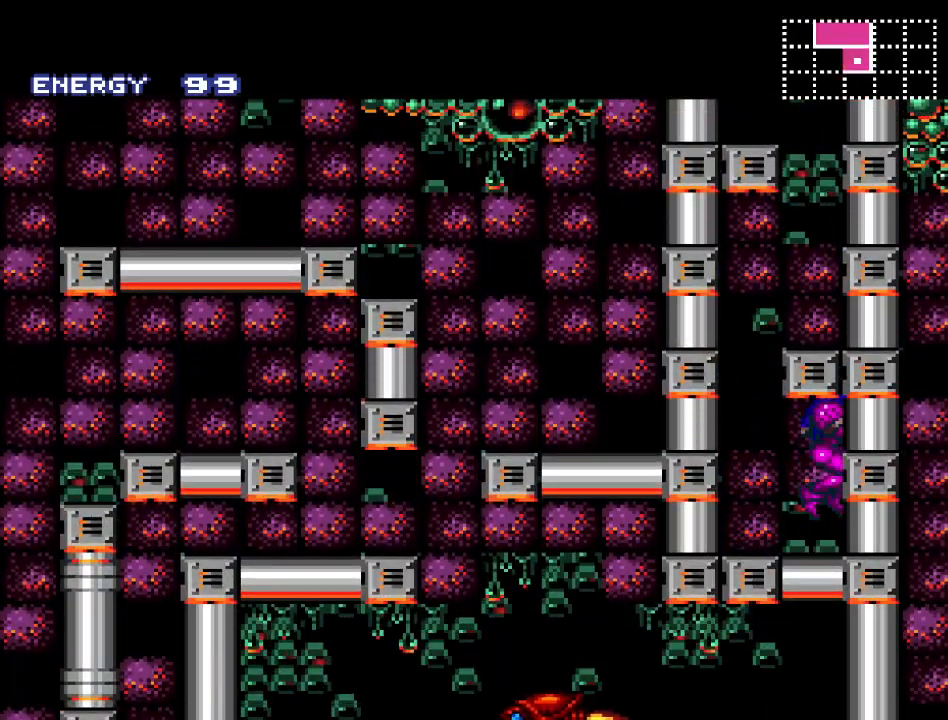
{"buttons": [], "events": [[17, "B", "up"], [117, "A", "down"], [200, "A", "up"], [333, "DPAD_DOWN", "up"]]}
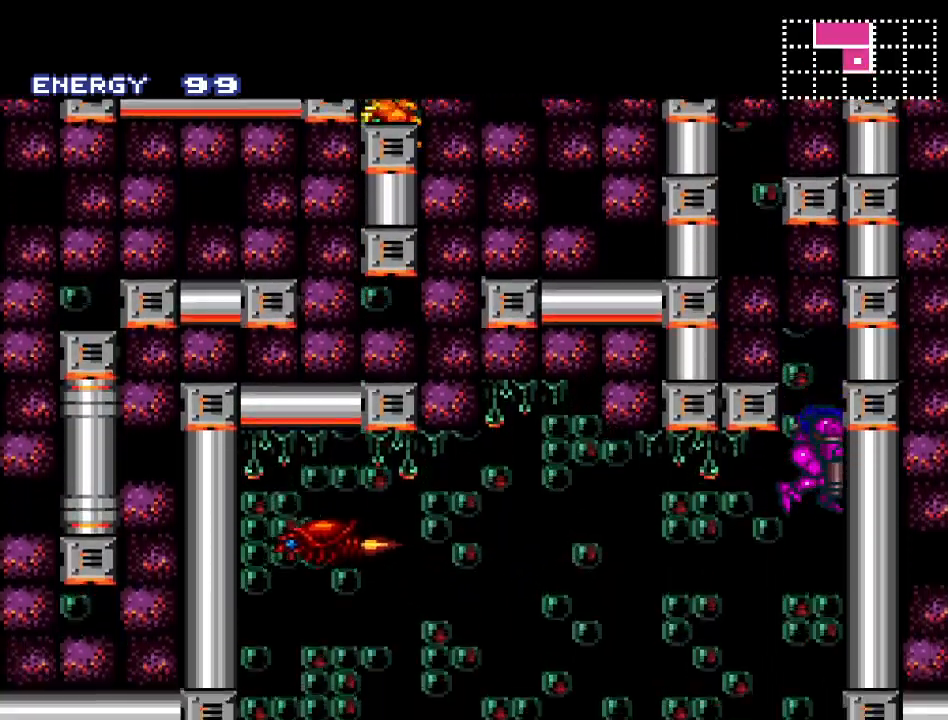
{"buttons": [], "events": [[50, "DPAD_RIGHT", "down"], [233, "DPAD_RIGHT", "up"]]}
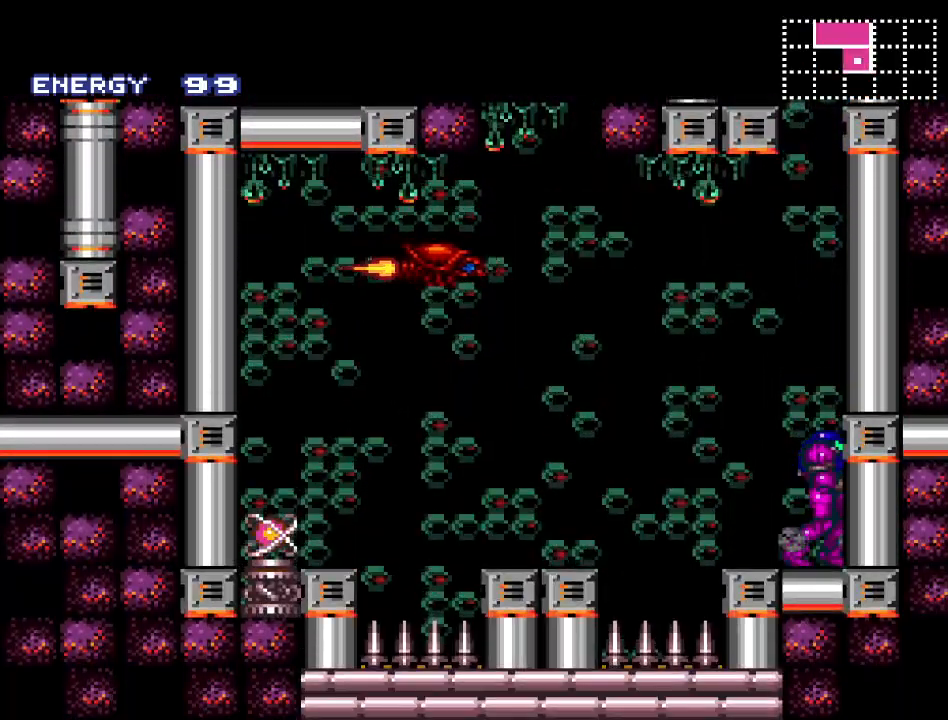
{"buttons": ["Y", "DPAD_LEFT"], "events": [[50, "DPAD_LEFT", "down"], [117, "Y", "down"], [367, "B", "down"], [483, "B", "up"]]}
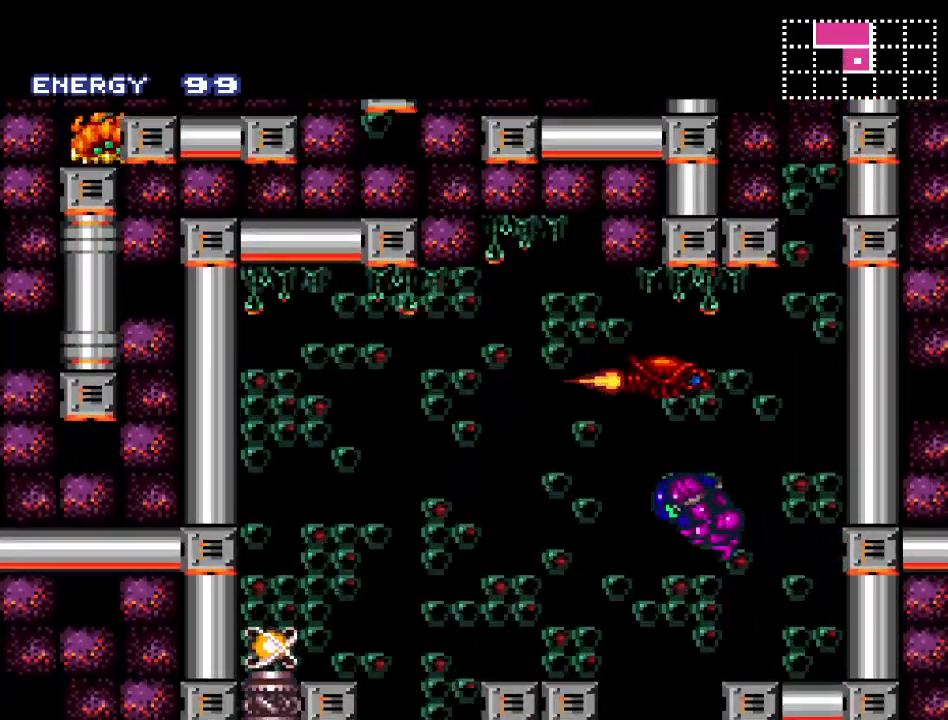
{"buttons": ["Y", "DPAD_LEFT"], "events": []}
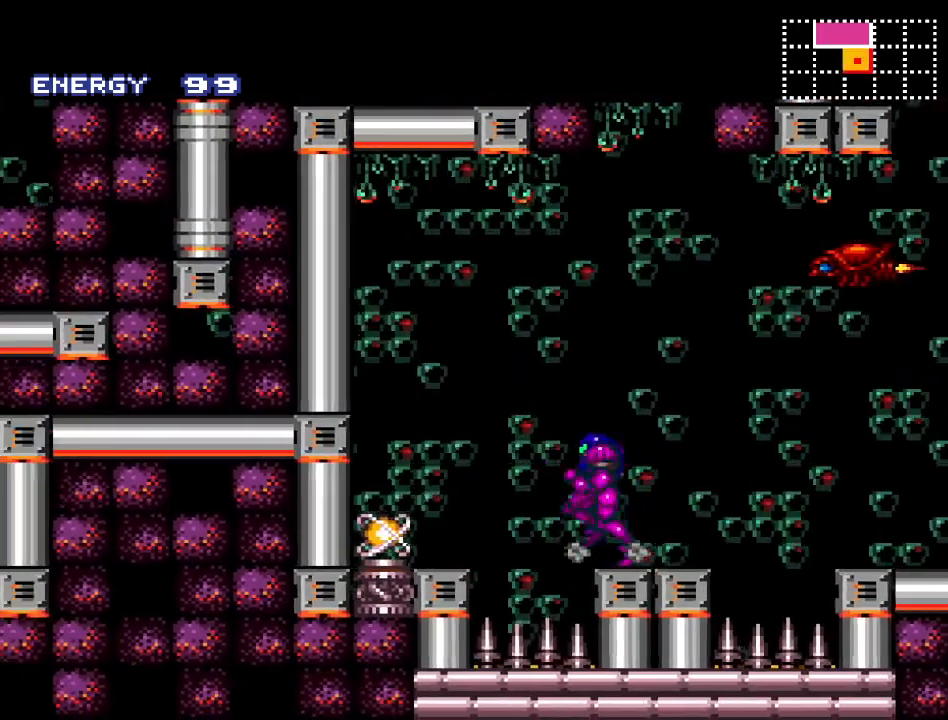
{"buttons": ["DPAD_LEFT"], "events": [[50, "B", "down"], [167, "B", "up"], [367, "Y", "up"]]}
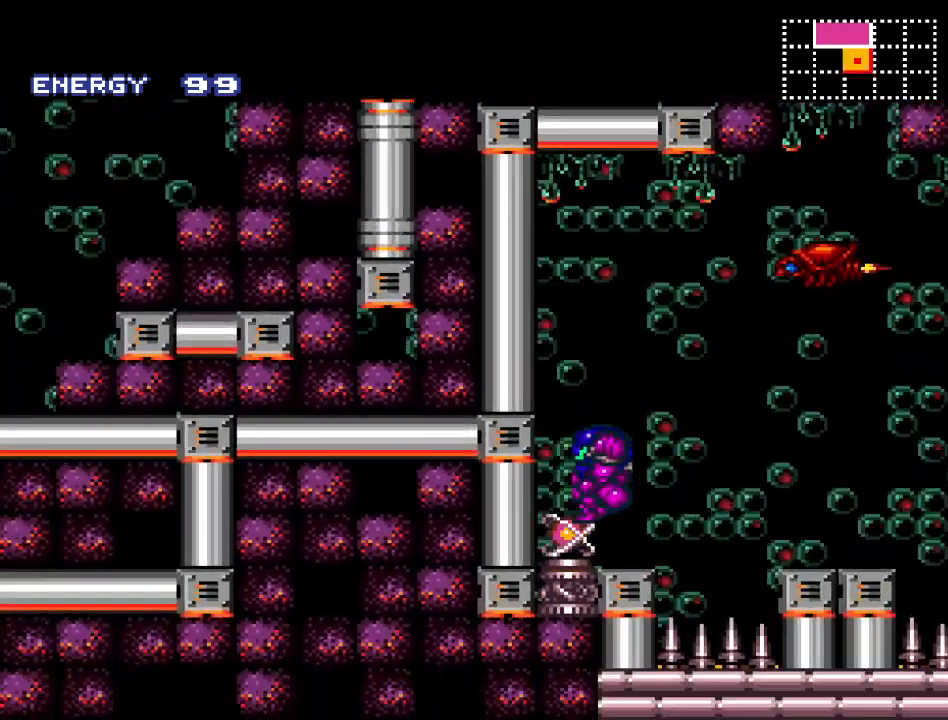
{"buttons": [], "events": [[183, "DPAD_LEFT", "up"]]}
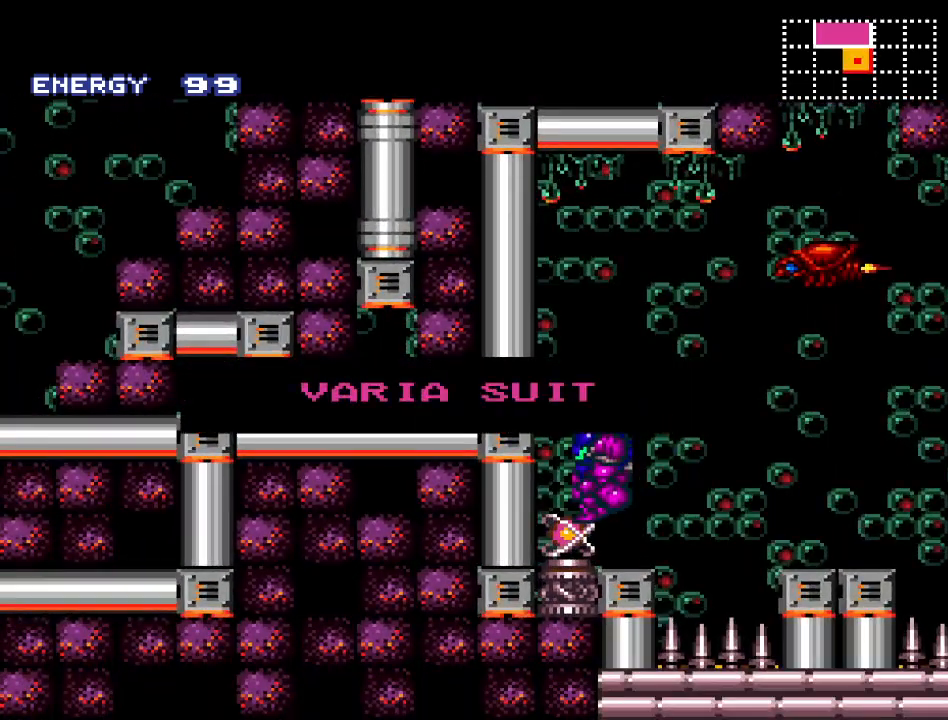
{"buttons": ["DPAD_LEFT"], "events": [[367, "DPAD_LEFT", "down"]]}
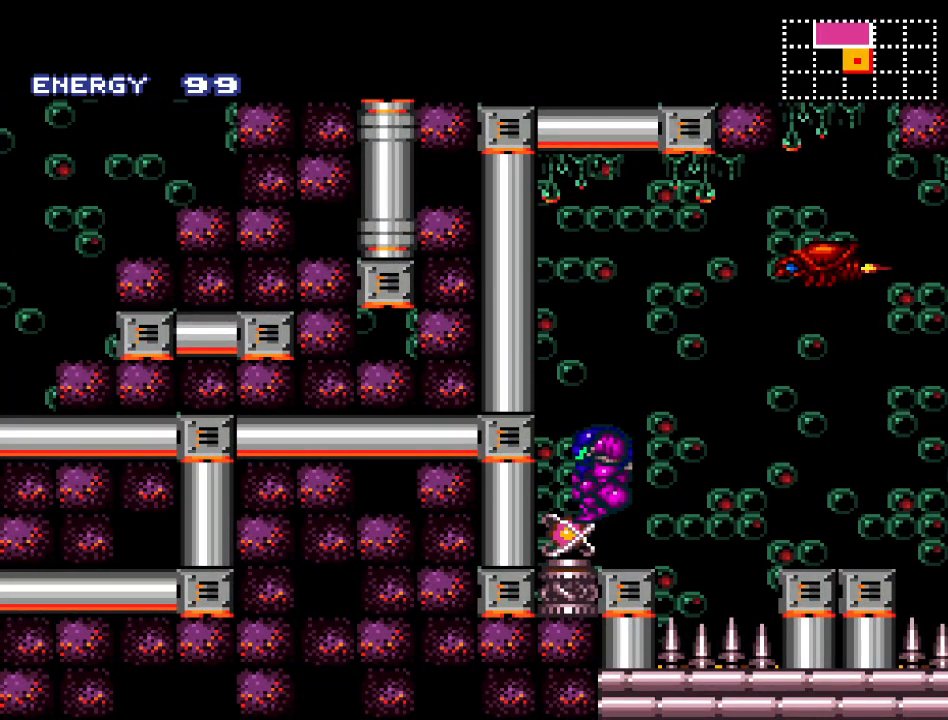
{"buttons": [], "events": [[17, "DPAD_LEFT", "up"]]}
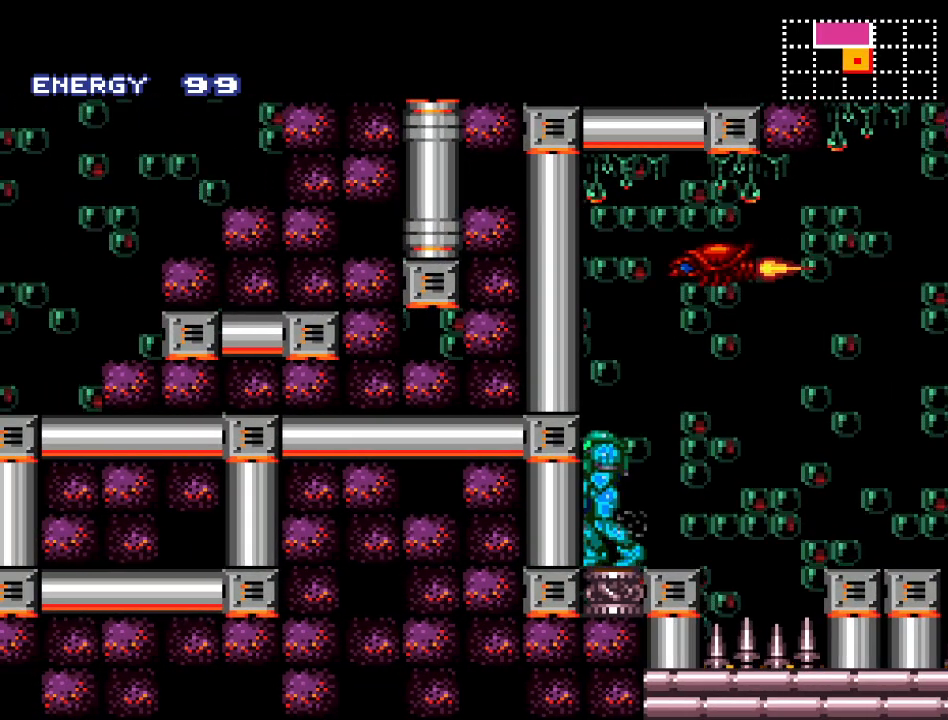
{"buttons": [], "events": []}
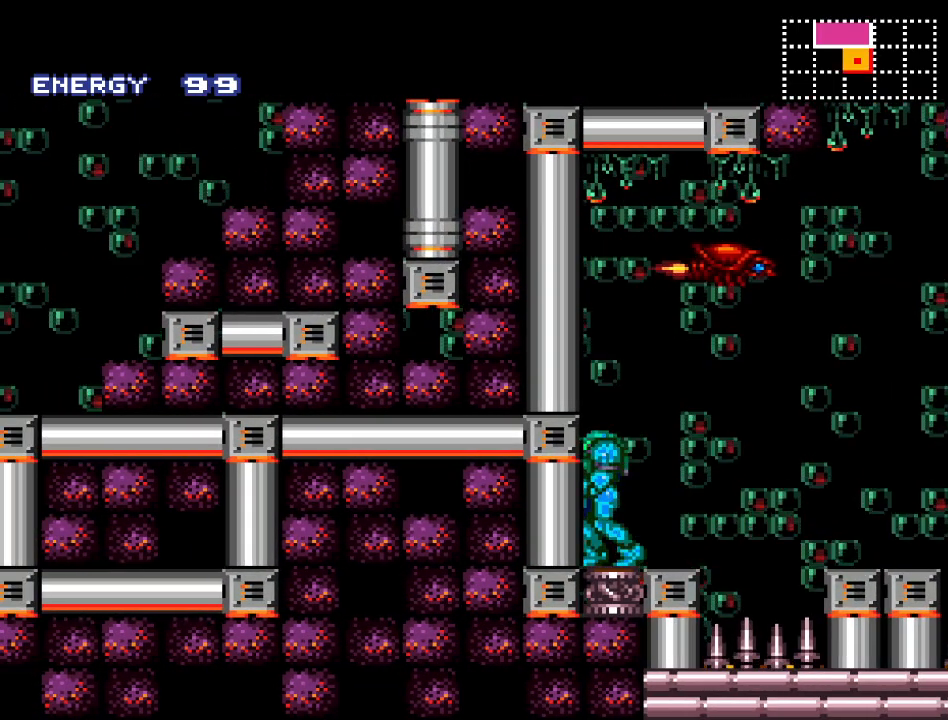
{"buttons": [], "events": [[300, "DPAD_RIGHT", "down"], [433, "DPAD_RIGHT", "up"]]}
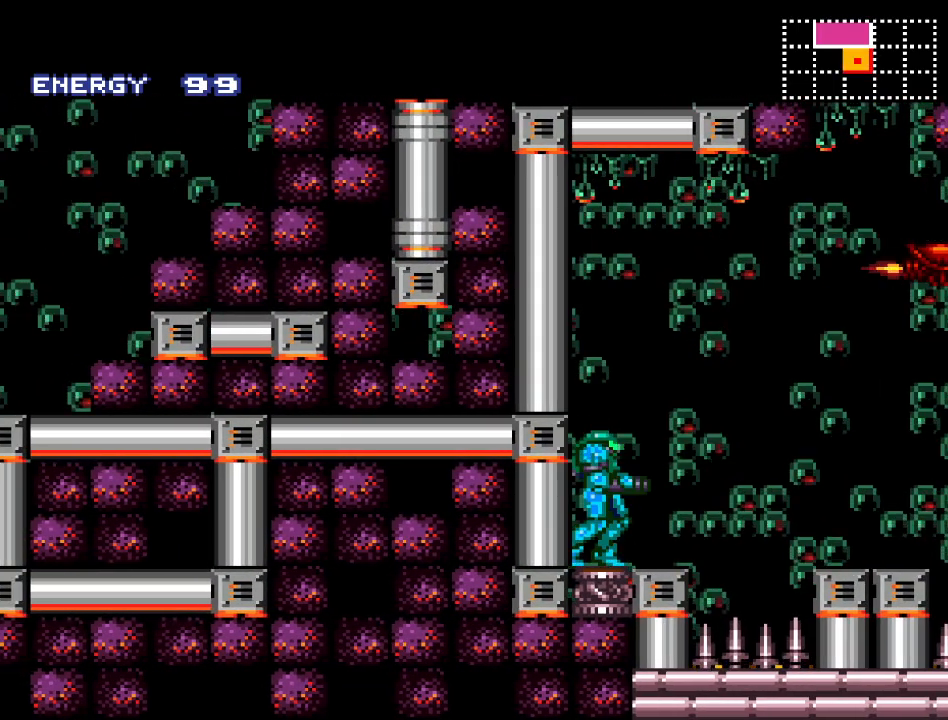
{"buttons": ["B", "DPAD_RIGHT"], "events": [[267, "DPAD_RIGHT", "down"], [433, "B", "down"]]}
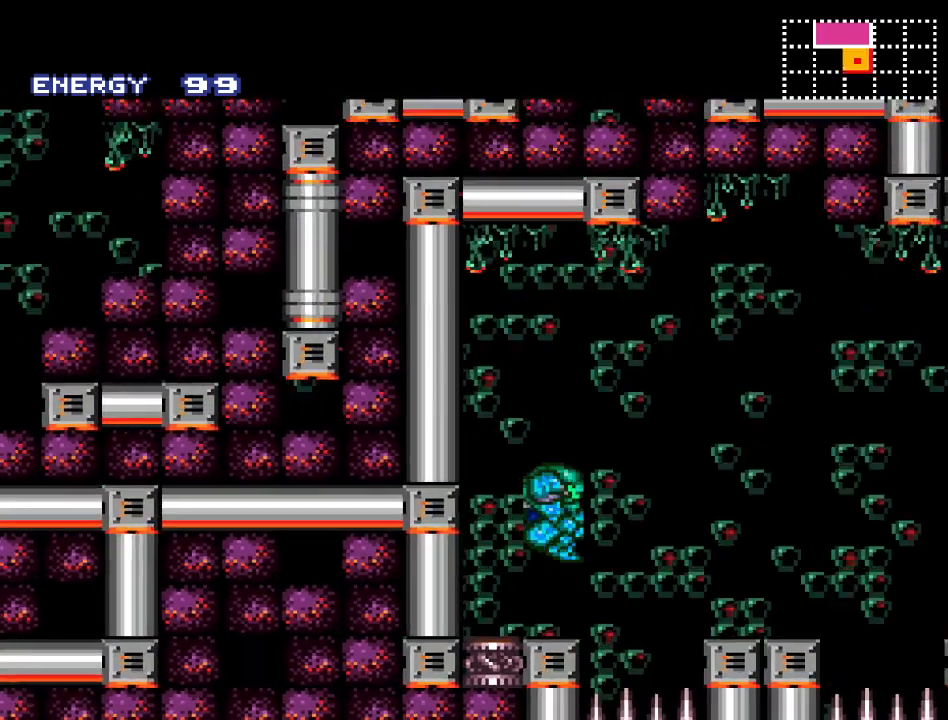
{"buttons": ["Y", "DPAD_RIGHT"], "events": [[50, "B", "up"], [450, "Y", "down"]]}
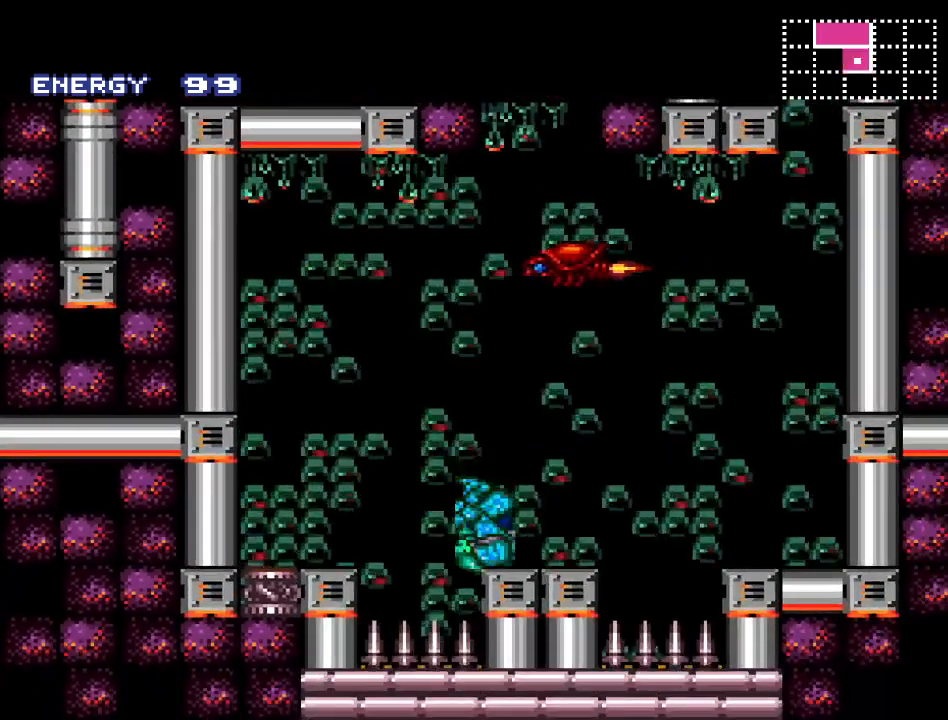
{"buttons": ["Y", "DPAD_RIGHT"], "events": [[233, "B", "down"], [400, "B", "up"]]}
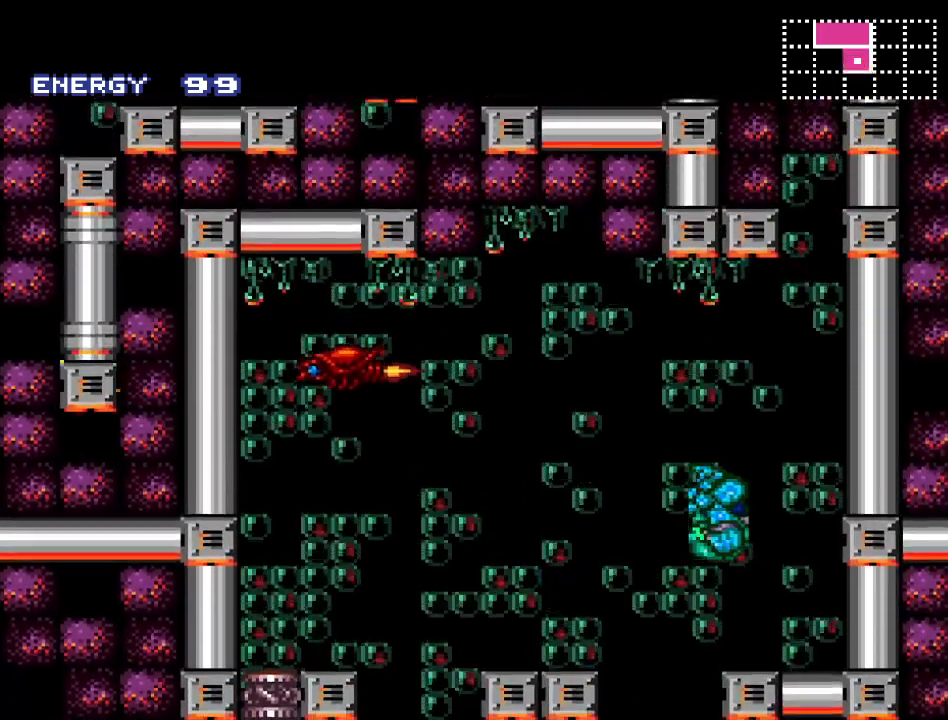
{"buttons": ["Y"], "events": [[50, "DPAD_RIGHT", "up"], [233, "DPAD_LEFT", "down"], [333, "DPAD_LEFT", "up"]]}
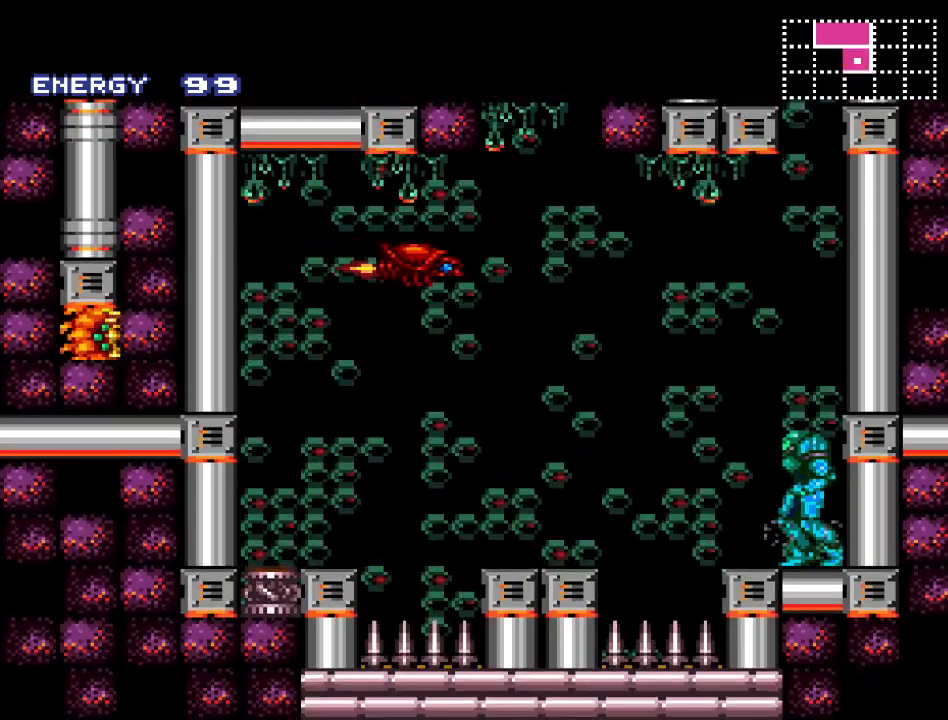
{"buttons": ["Y"], "events": [[50, "L1", "down"], [450, "L1", "up"]]}
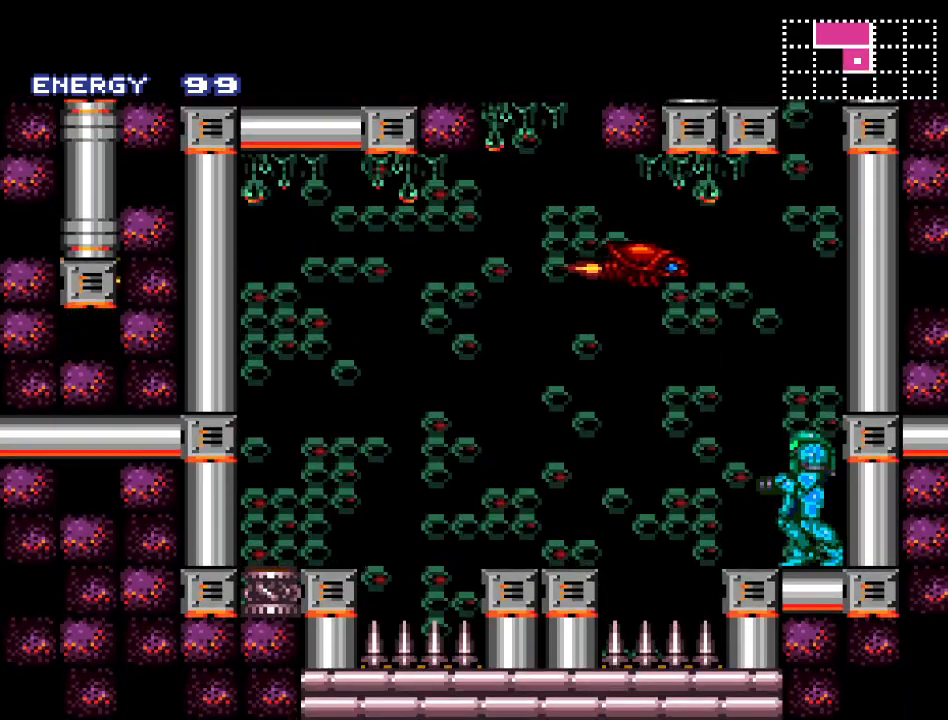
{"buttons": ["Y"], "events": [[150, "R1", "down"], [450, "R1", "up"]]}
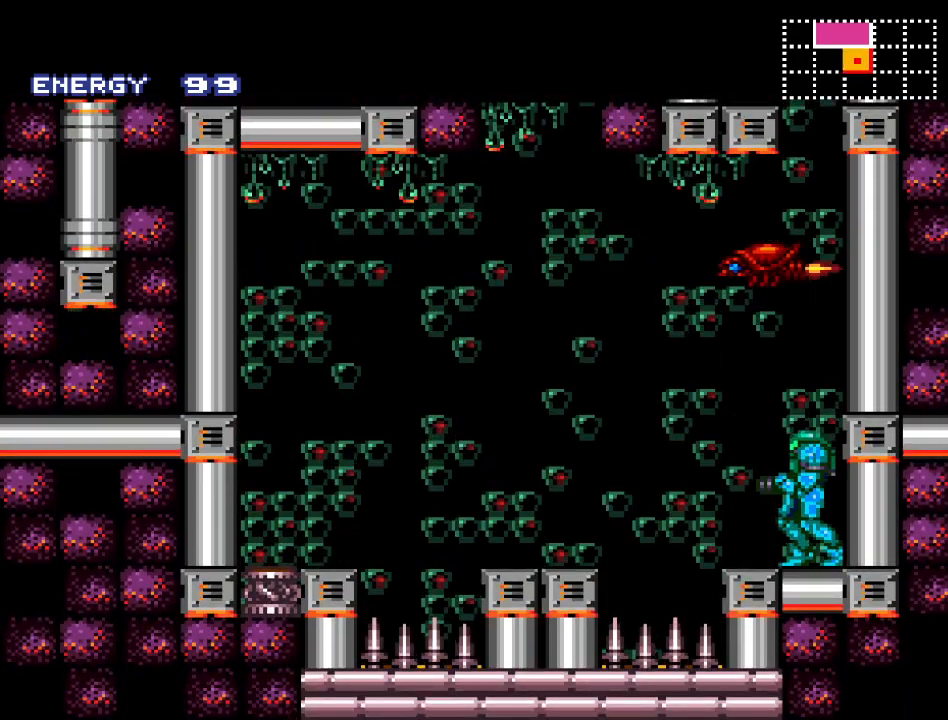
{"buttons": ["Y", "DPAD_RIGHT"], "events": [[150, "DPAD_LEFT", "down"], [267, "DPAD_LEFT", "up"], [367, "DPAD_RIGHT", "down"]]}
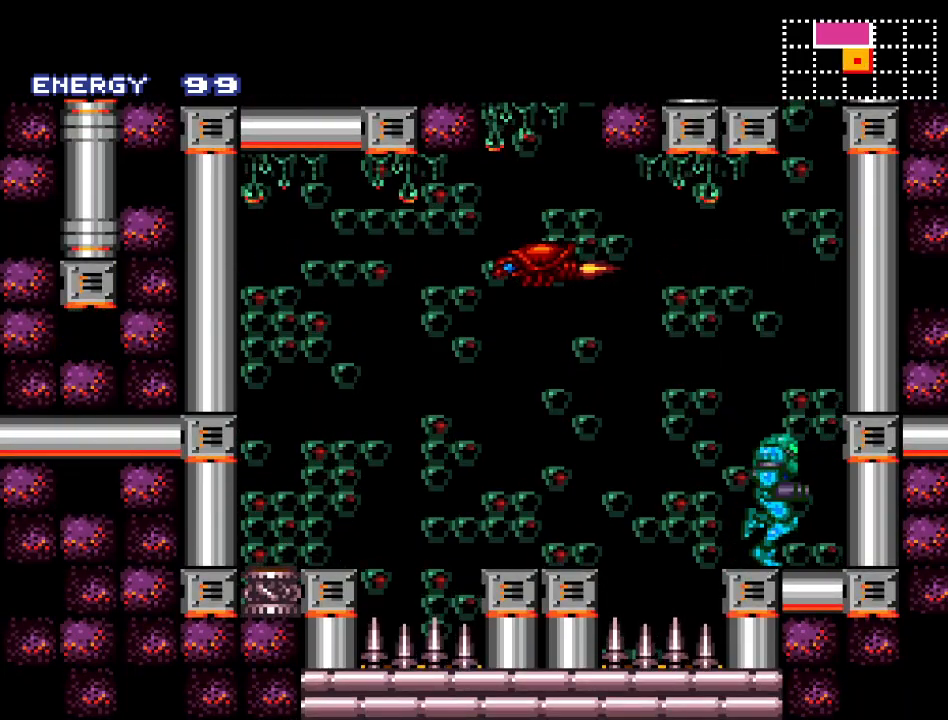
{"buttons": ["B", "Y"], "events": [[100, "B", "down"], [300, "DPAD_RIGHT", "up"]]}
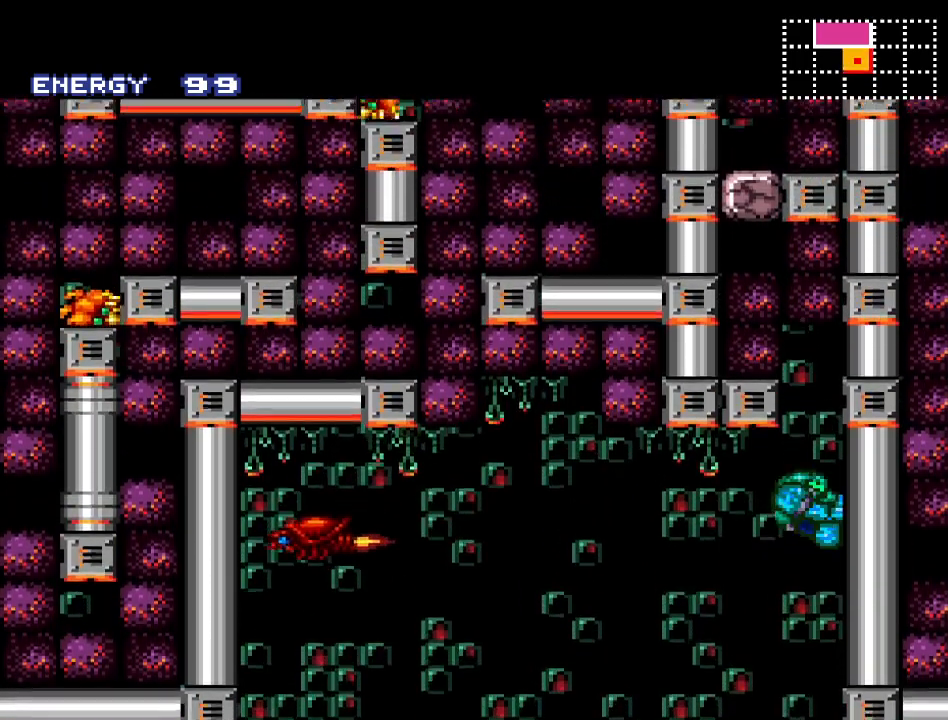
{"buttons": ["B", "Y", "DPAD_LEFT"], "events": [[267, "B", "up"], [300, "DPAD_LEFT", "down"], [367, "B", "down"]]}
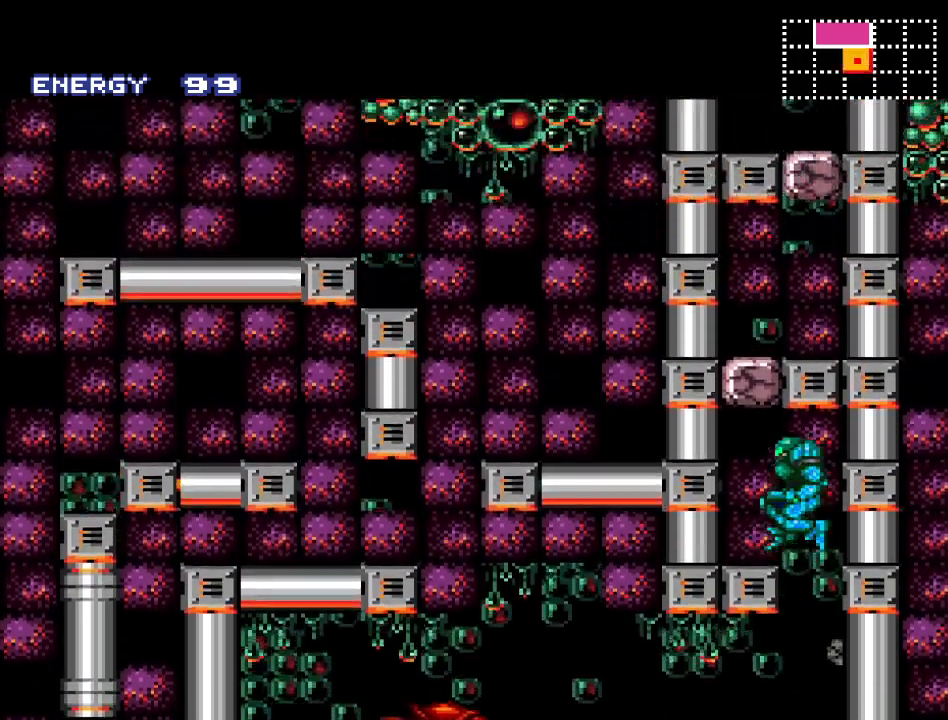
{"buttons": [], "events": [[133, "B", "up"], [200, "DPAD_UP", "down"], [200, "Y", "up"], [250, "DPAD_LEFT", "up"], [350, "A", "down"], [450, "A", "up"], [483, "DPAD_UP", "up"]]}
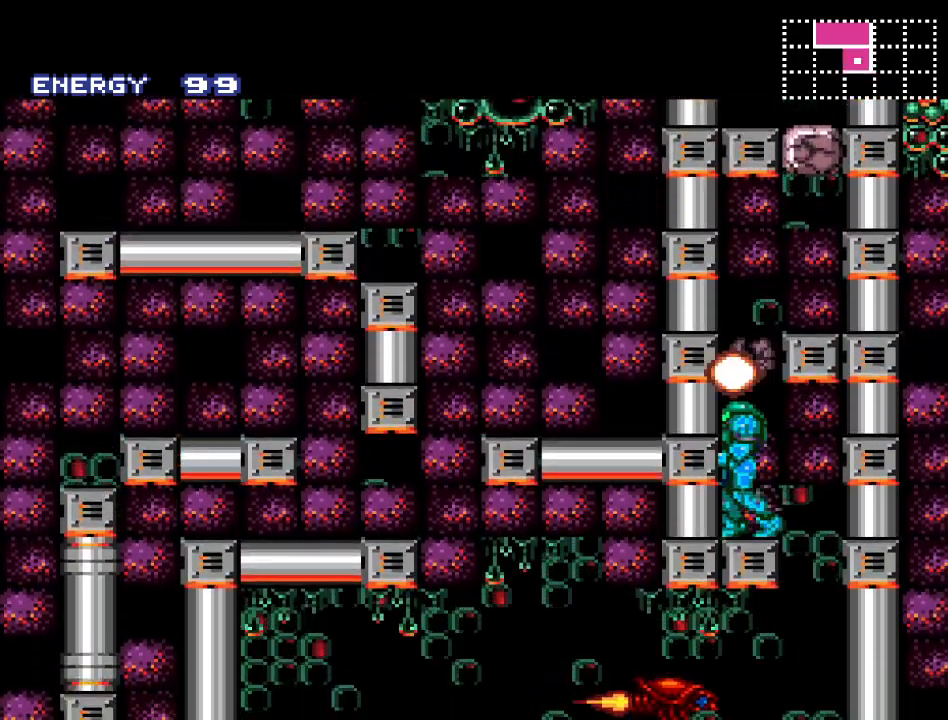
{"buttons": ["B", "DPAD_RIGHT"], "events": [[150, "B", "down"], [250, "DPAD_RIGHT", "down"]]}
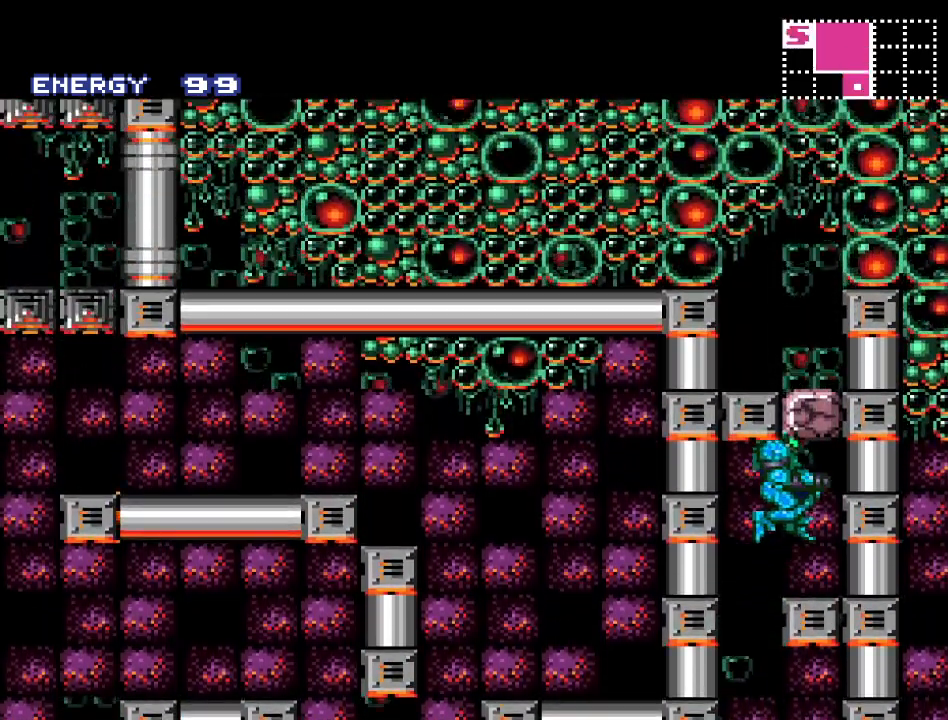
{"buttons": [], "events": [[50, "B", "up"], [167, "DPAD_RIGHT", "up"], [200, "DPAD_UP", "down"], [300, "A", "down"], [367, "DPAD_UP", "up"], [383, "A", "up"]]}
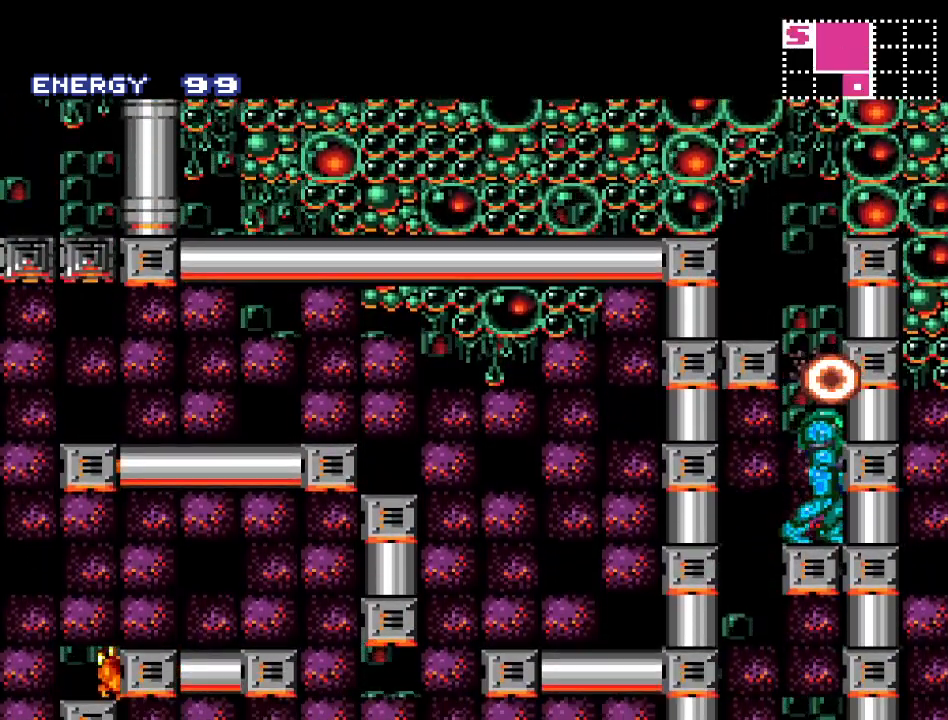
{"buttons": ["DPAD_LEFT"], "events": [[50, "B", "down"], [117, "DPAD_LEFT", "down"], [400, "B", "up"]]}
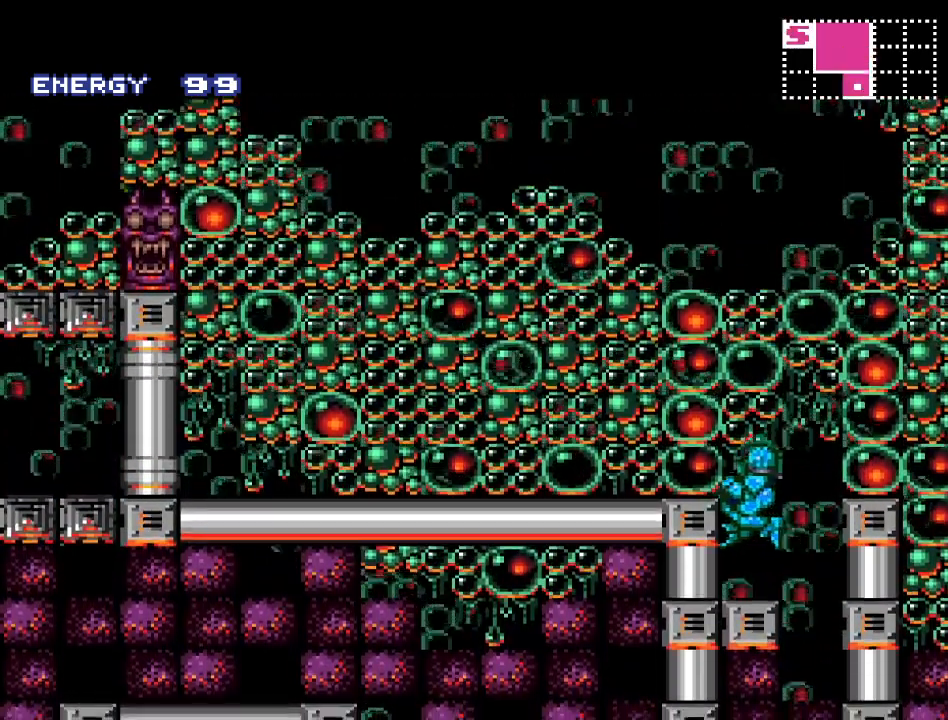
{"buttons": ["B", "Y", "DPAD_RIGHT"], "events": [[83, "DPAD_LEFT", "up"], [83, "Y", "down"], [233, "DPAD_RIGHT", "down"], [417, "B", "down"]]}
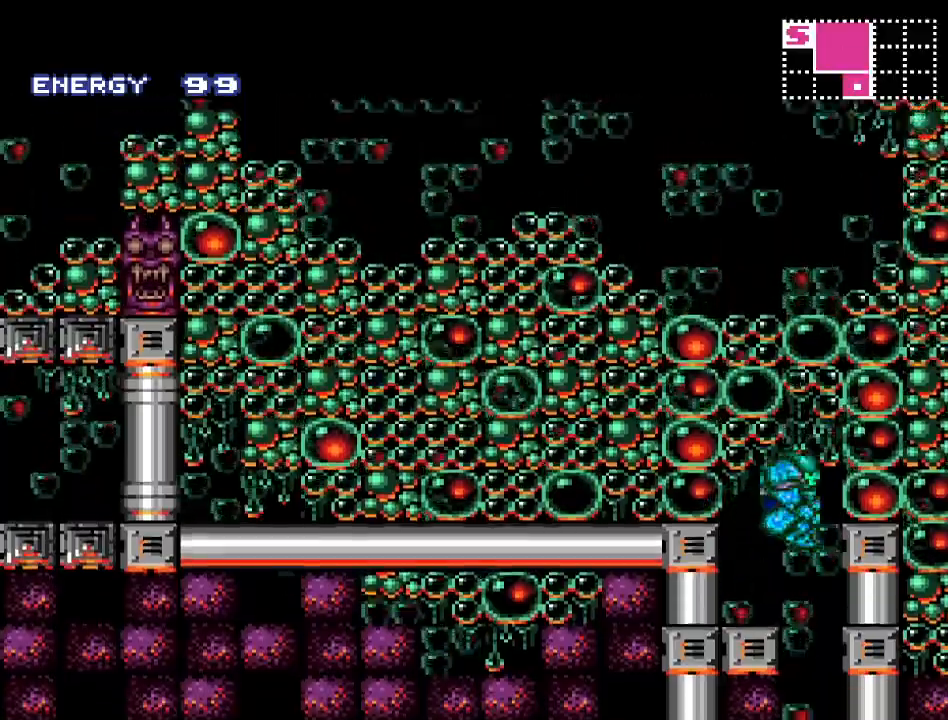
{"buttons": ["B", "Y", "DPAD_LEFT"], "events": [[150, "DPAD_RIGHT", "up"], [183, "B", "up"], [250, "DPAD_LEFT", "down"], [333, "B", "down"]]}